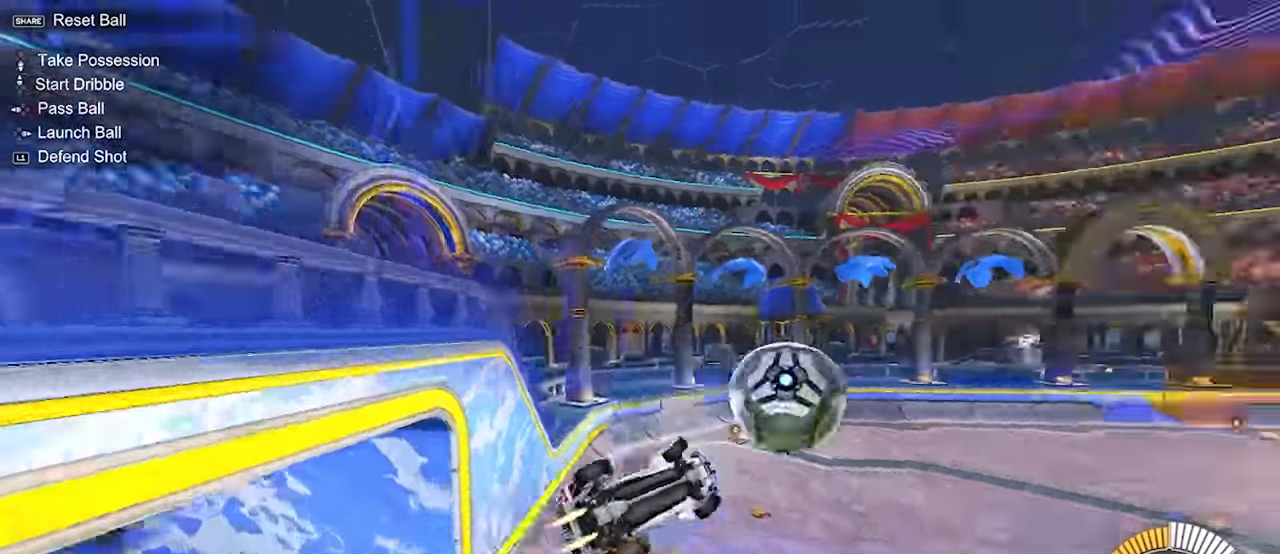
Gameplay with a controller (PlayStation layout); each line is a JSON object with the inputs held at the frame after it. "events" lists button and stick changes between this image and that frame as [ms after this image, input, new state], when the widget could be followed in between. Not read: right_stick.
{"buttons": ["TRIANGLE", "L2"], "left_stick": "center", "events": [[333, "left_stick", "center"], [433, "TRIANGLE", "down"], [467, "SQUARE", "up"]]}
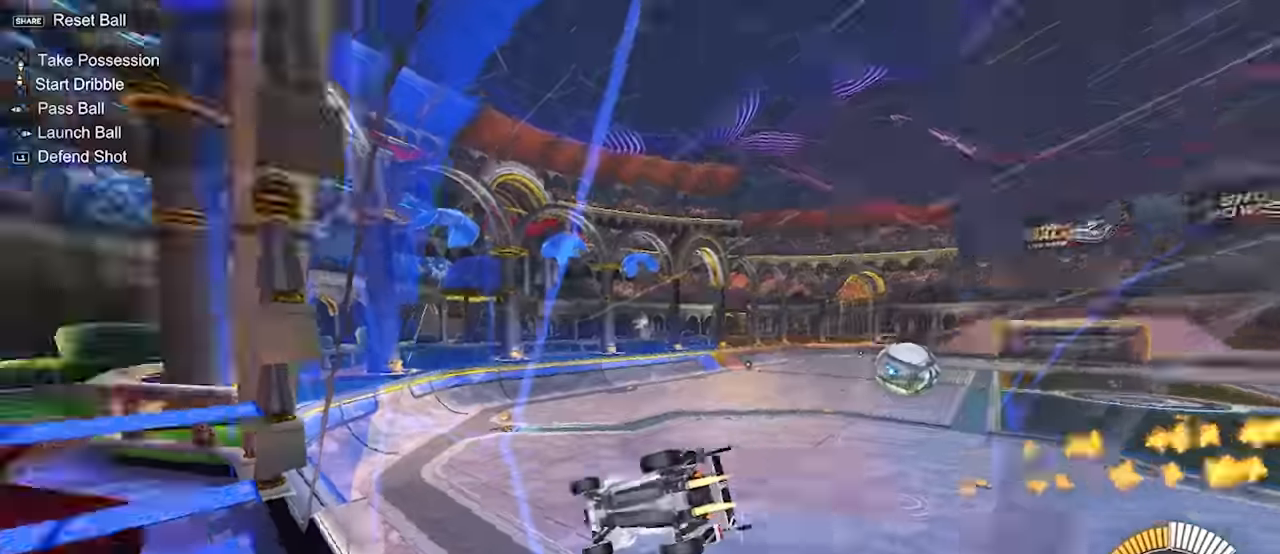
{"buttons": ["L2"], "left_stick": "up-right", "events": [[33, "left_stick", "up-right"], [67, "TRIANGLE", "up"], [217, "TRIANGLE", "down"], [333, "TRIANGLE", "up"]]}
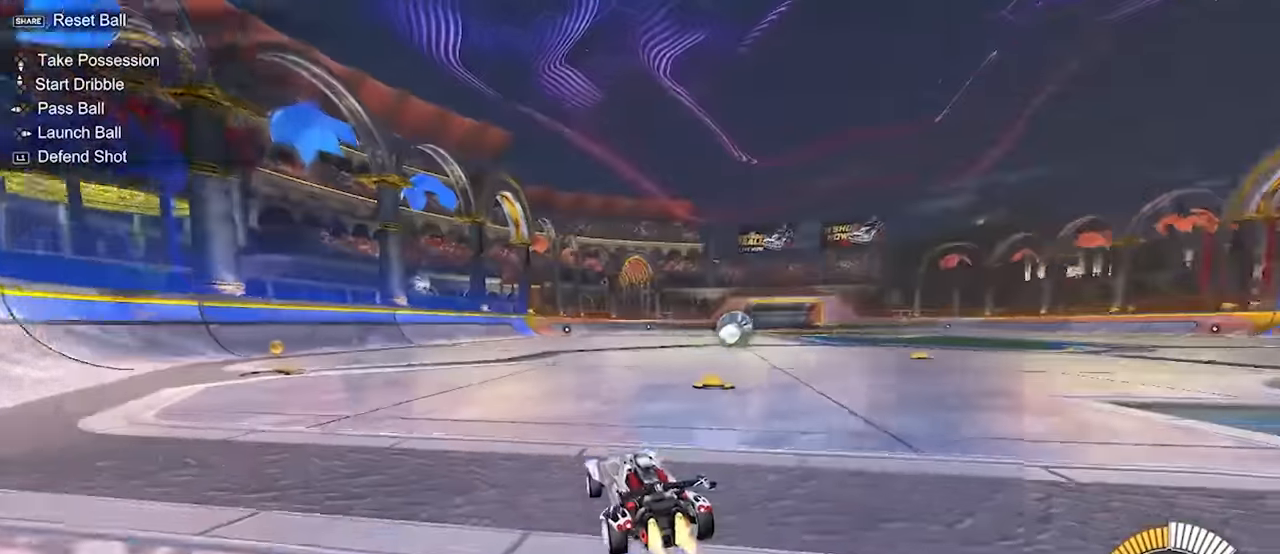
{"buttons": [], "left_stick": "center", "events": [[67, "L2", "up"], [67, "left_stick", "center"], [283, "TRIANGLE", "down"], [400, "DPAD_DOWN", "down"], [400, "TRIANGLE", "up"], [483, "DPAD_DOWN", "up"]]}
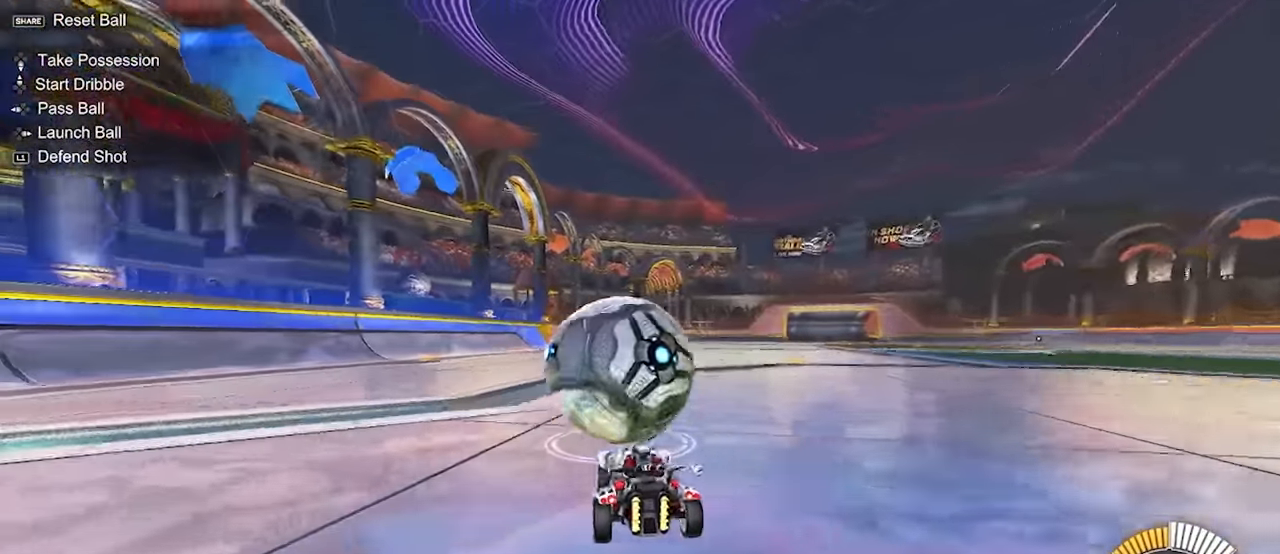
{"buttons": ["R1"], "left_stick": "up-left", "events": [[117, "L2", "down"], [133, "left_stick", "up-right"], [250, "left_stick", "up"], [367, "left_stick", "center"], [400, "L2", "up"], [433, "left_stick", "up-left"], [450, "R1", "down"]]}
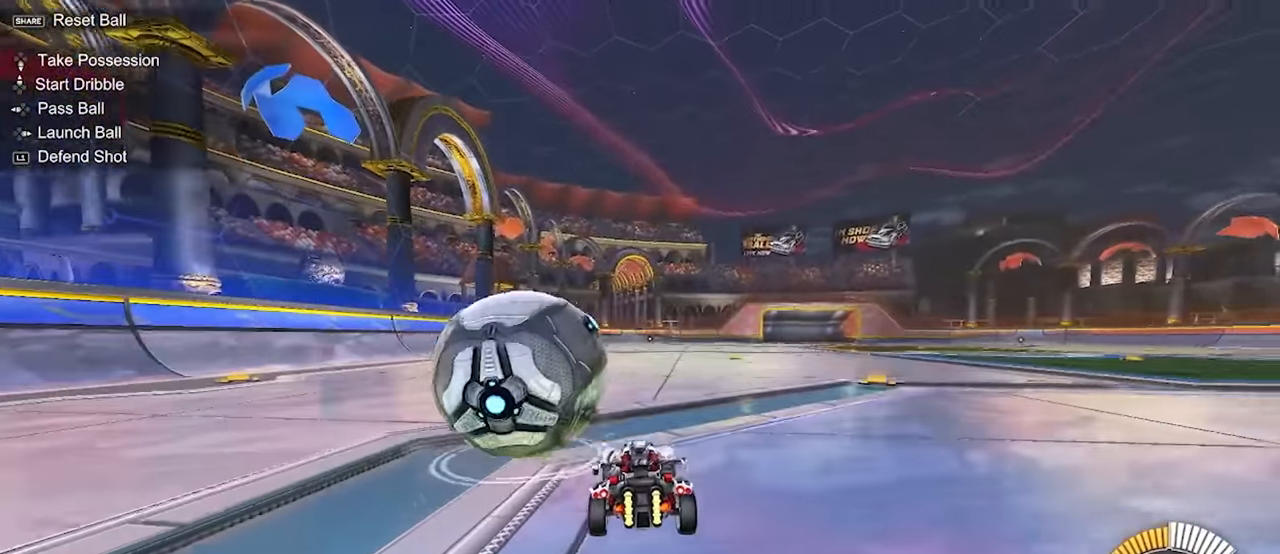
{"buttons": ["L2"], "left_stick": "up-left", "events": [[83, "R1", "up"], [83, "left_stick", "center"], [100, "L2", "down"], [150, "left_stick", "up-right"], [283, "left_stick", "up-left"]]}
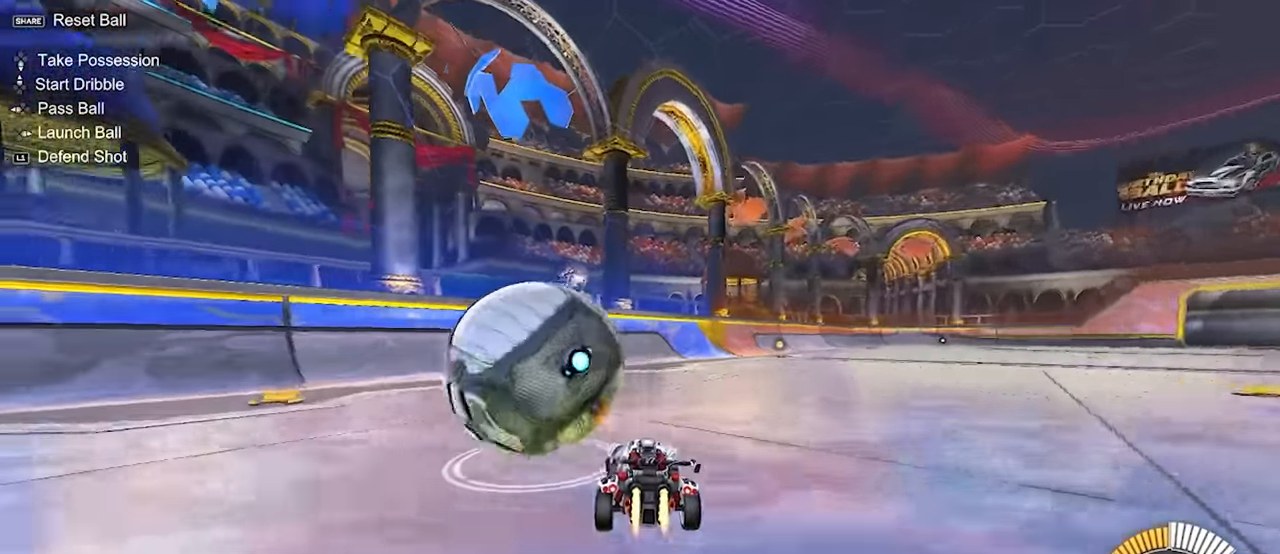
{"buttons": [], "left_stick": "center", "events": [[50, "L2", "up"], [67, "left_stick", "center"], [233, "left_stick", "up-left"], [300, "left_stick", "center"], [317, "TRIANGLE", "down"], [400, "left_stick", "down-right"], [467, "TRIANGLE", "up"], [467, "left_stick", "center"]]}
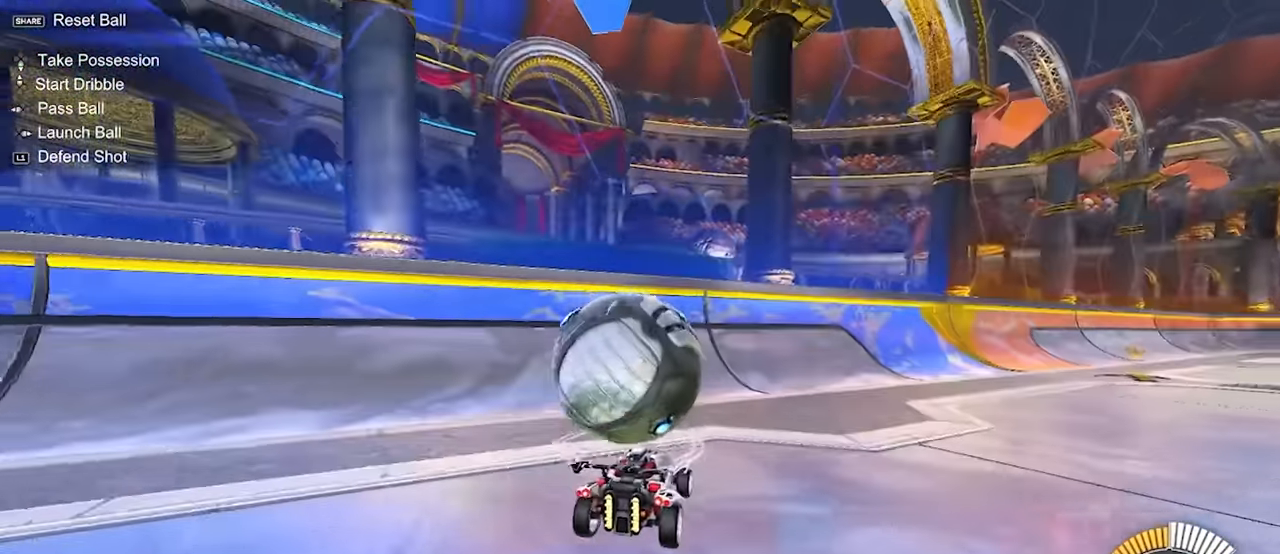
{"buttons": ["L2"], "left_stick": "up", "events": [[133, "L2", "down"], [150, "left_stick", "up"], [300, "left_stick", "up-left"], [433, "left_stick", "up"]]}
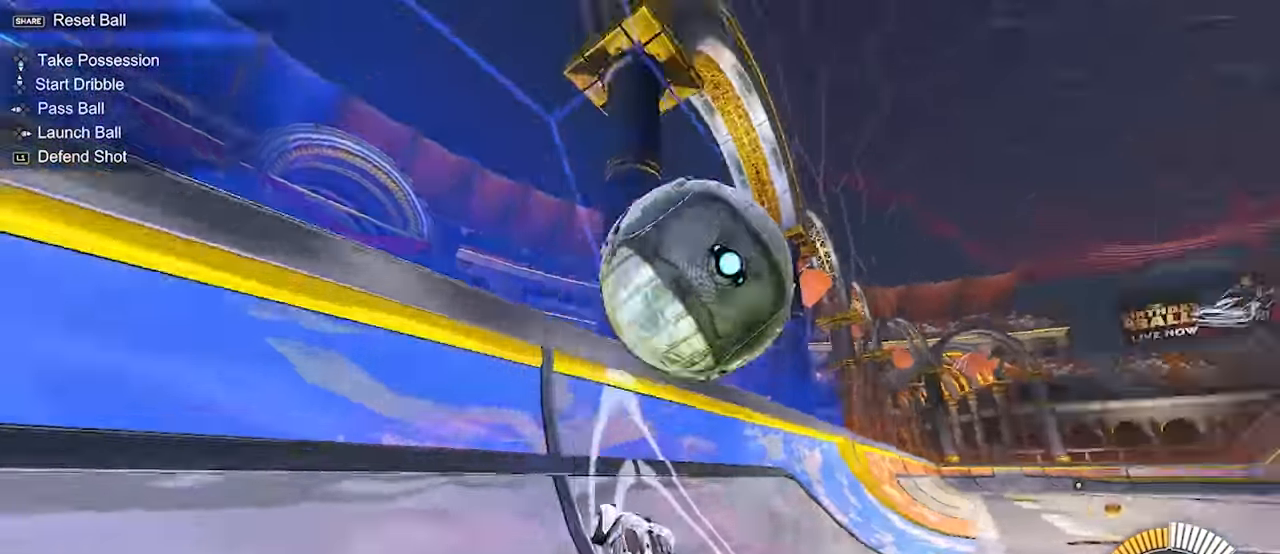
{"buttons": [], "left_stick": "up", "events": [[100, "L2", "up"]]}
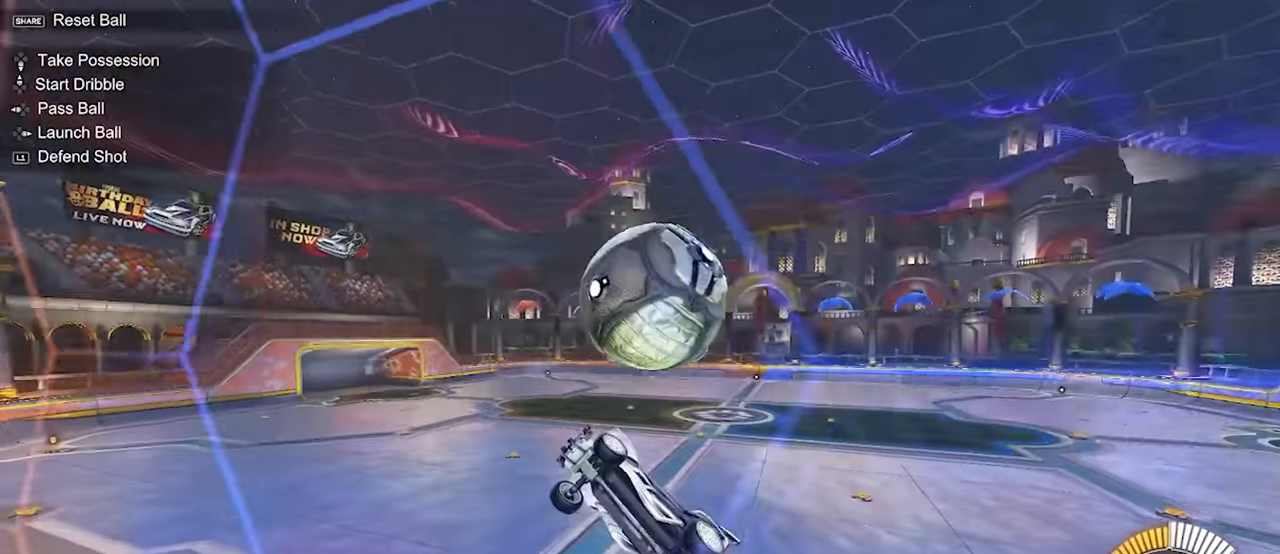
{"buttons": [], "left_stick": "down-right", "events": [[133, "CROSS", "down"], [167, "SQUARE", "down"], [167, "left_stick", "right"], [250, "left_stick", "down-left"], [383, "CROSS", "up"], [417, "left_stick", "down-right"], [483, "SQUARE", "up"]]}
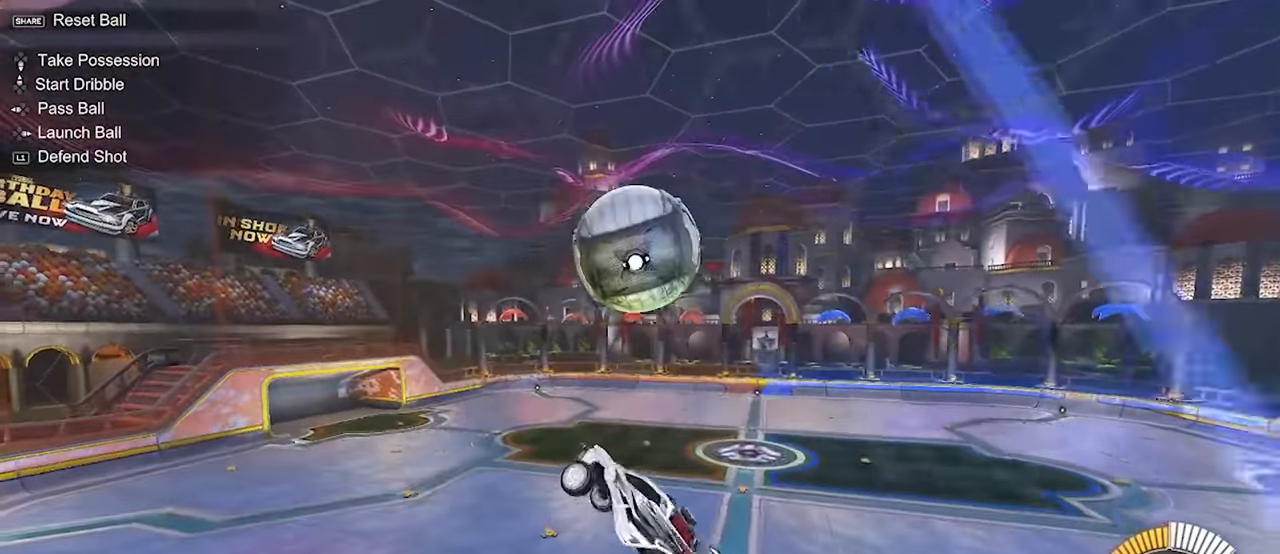
{"buttons": ["SQUARE", "L2"], "left_stick": "left", "events": [[50, "SQUARE", "down"], [100, "left_stick", "down-left"], [117, "L2", "down"], [200, "left_stick", "up"], [350, "L2", "up"], [383, "left_stick", "center"], [417, "L2", "down"], [433, "left_stick", "left"]]}
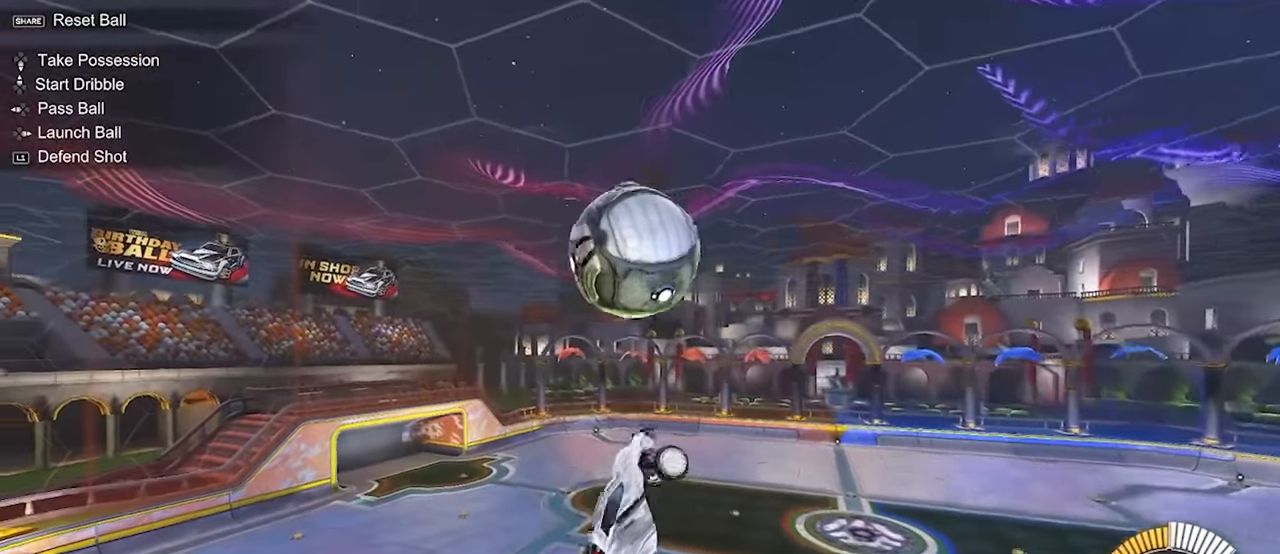
{"buttons": ["L2"], "left_stick": "down", "events": [[83, "left_stick", "down"], [100, "L2", "up"], [117, "SQUARE", "up"], [200, "left_stick", "center"], [250, "L2", "down"], [333, "left_stick", "down-right"], [500, "left_stick", "down"]]}
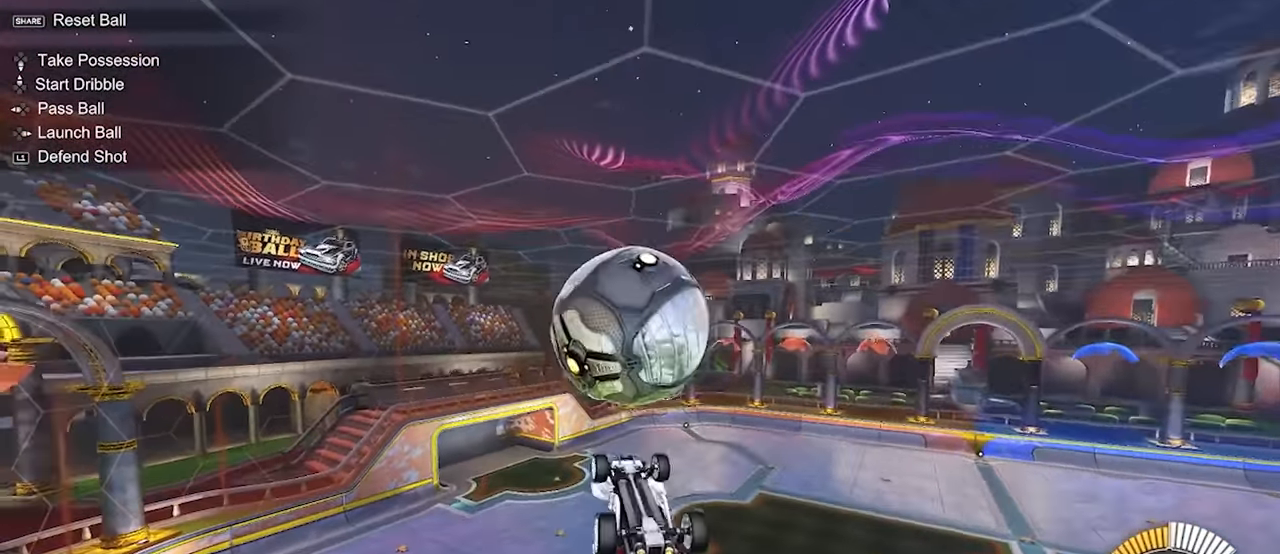
{"buttons": ["SQUARE"], "left_stick": "up-left", "events": [[150, "left_stick", "center"], [217, "L2", "up"], [217, "SQUARE", "down"], [300, "left_stick", "up-left"]]}
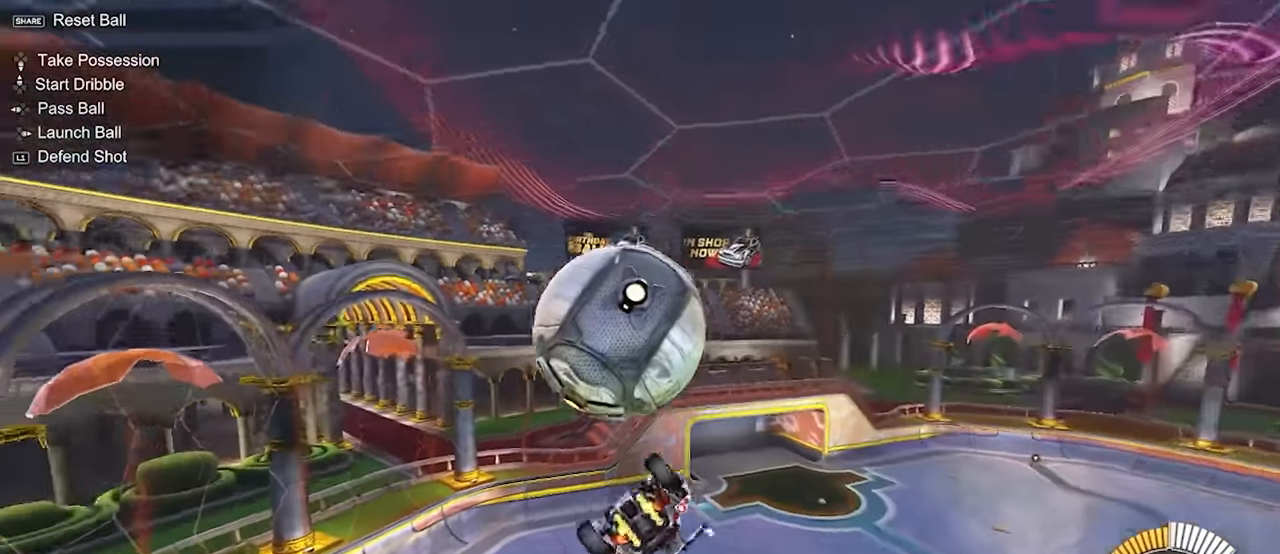
{"buttons": ["CROSS", "SQUARE"], "left_stick": "up-left", "events": [[50, "L2", "down"], [83, "left_stick", "down-right"], [200, "L2", "up"], [317, "SQUARE", "up"], [367, "left_stick", "up-left"], [433, "CROSS", "down"], [483, "SQUARE", "down"]]}
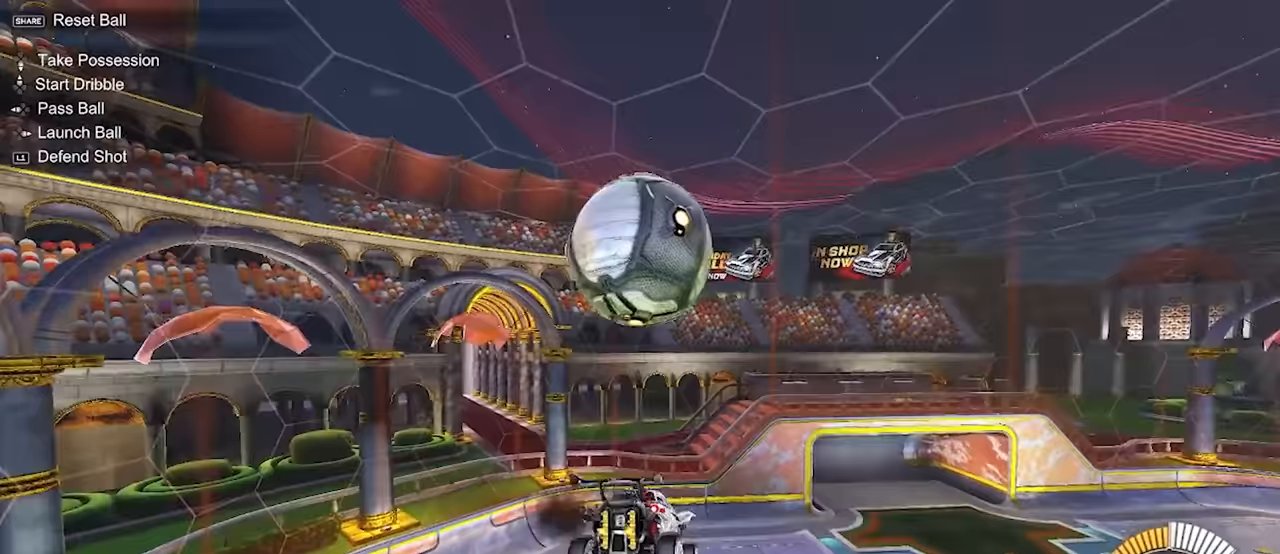
{"buttons": ["SQUARE", "L2"], "left_stick": "down-right", "events": [[33, "left_stick", "center"], [83, "left_stick", "up-left"], [100, "L2", "down"], [117, "CROSS", "up"], [133, "left_stick", "down"], [283, "left_stick", "down-right"]]}
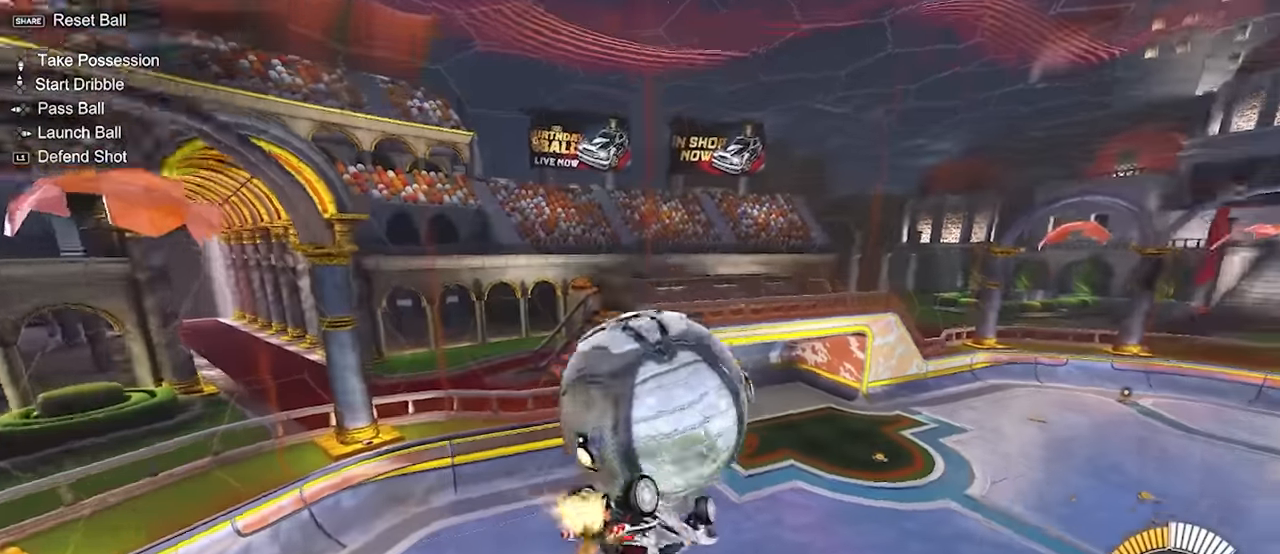
{"buttons": ["SQUARE"], "left_stick": "left", "events": [[67, "left_stick", "up-right"], [83, "L2", "up"], [200, "left_stick", "up-left"], [417, "left_stick", "left"]]}
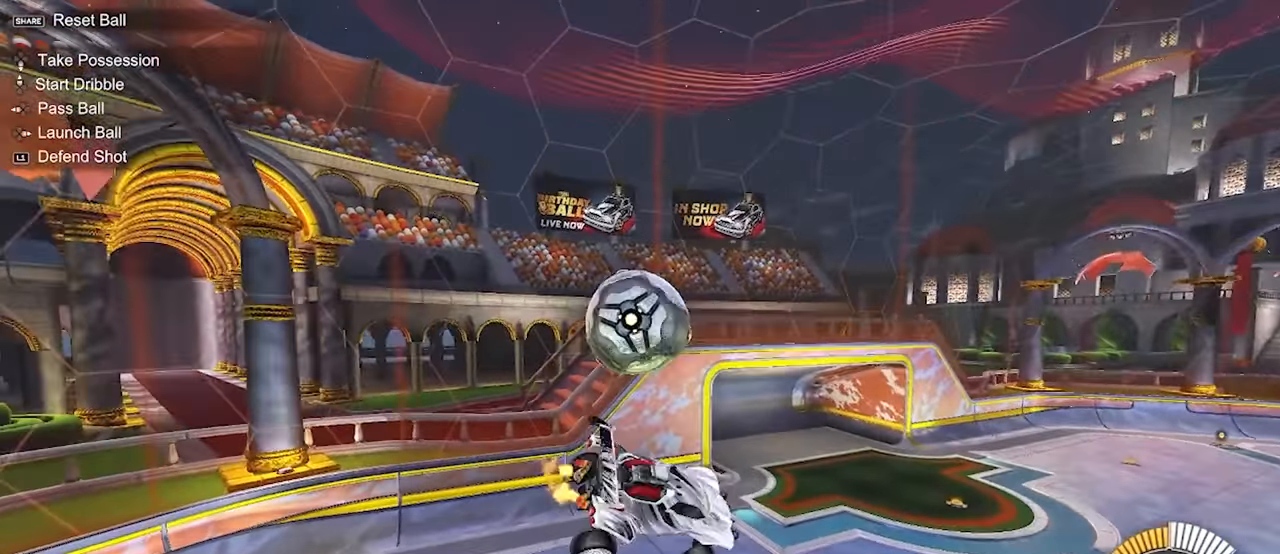
{"buttons": ["SQUARE"], "left_stick": "down", "events": [[17, "left_stick", "down-left"], [100, "SQUARE", "up"], [133, "left_stick", "center"], [150, "L2", "down"], [300, "left_stick", "up-left"], [333, "CROSS", "down"], [383, "SQUARE", "down"], [417, "L2", "up"], [433, "left_stick", "down"], [500, "CROSS", "up"]]}
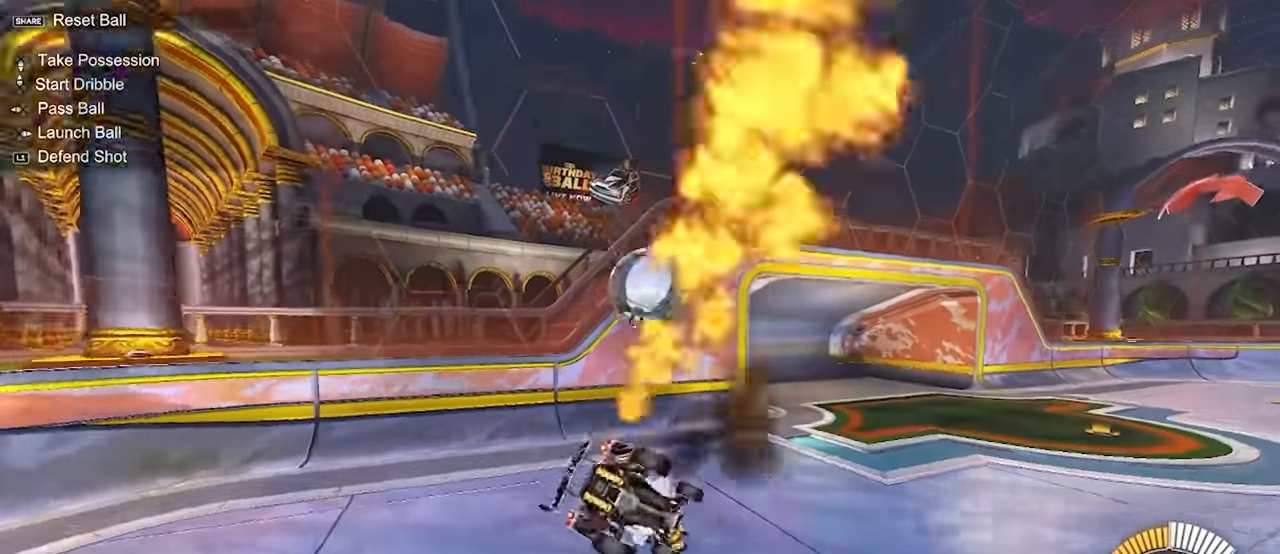
{"buttons": ["L2"], "left_stick": "down-right", "events": [[150, "L2", "down"], [167, "left_stick", "left"], [383, "left_stick", "down"], [450, "left_stick", "down-right"], [500, "SQUARE", "up"]]}
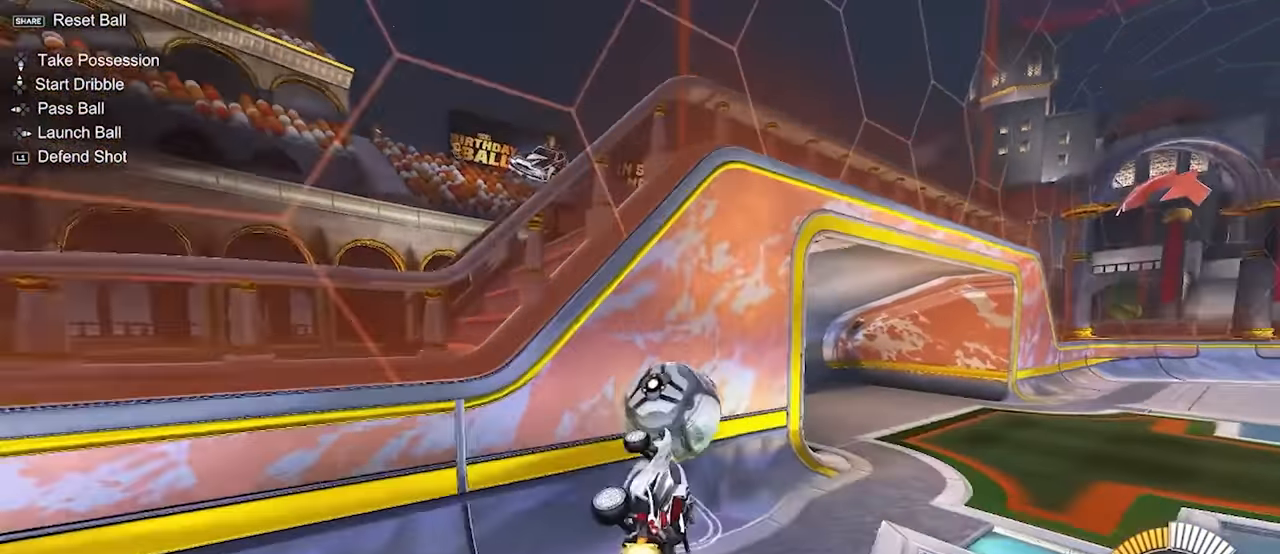
{"buttons": ["CROSS", "R1"], "left_stick": "down", "events": [[33, "left_stick", "right"], [117, "R1", "down"], [200, "L2", "up"], [283, "R1", "up"], [467, "CROSS", "down"], [483, "left_stick", "down"], [500, "R1", "down"]]}
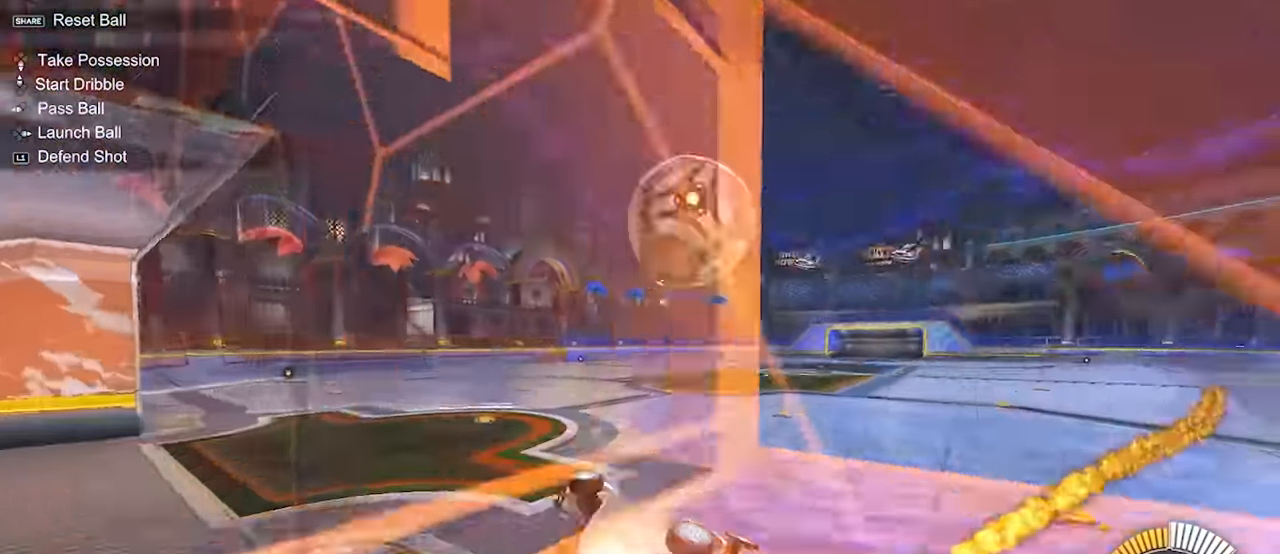
{"buttons": [], "left_stick": "up", "events": [[67, "left_stick", "down-left"], [283, "SQUARE", "down"], [317, "TRIANGLE", "down"], [333, "CROSS", "up"], [417, "left_stick", "up"], [467, "SQUARE", "up"], [467, "TRIANGLE", "up"], [483, "R1", "up"]]}
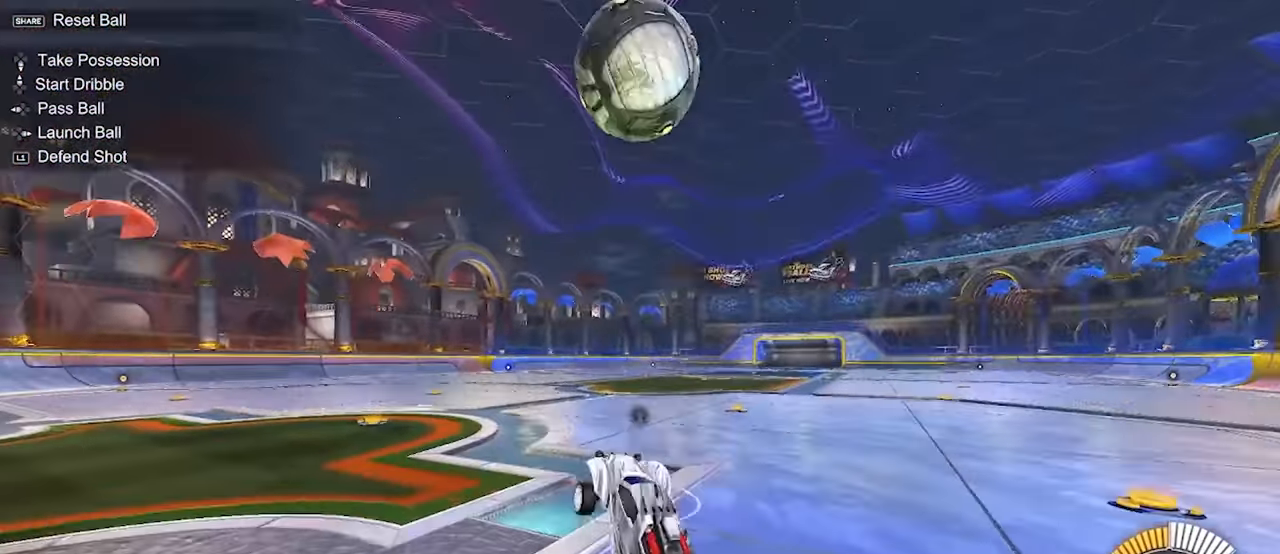
{"buttons": [], "left_stick": "up-left", "events": [[200, "CROSS", "down"], [317, "CROSS", "up"], [417, "left_stick", "center"], [483, "left_stick", "up-left"]]}
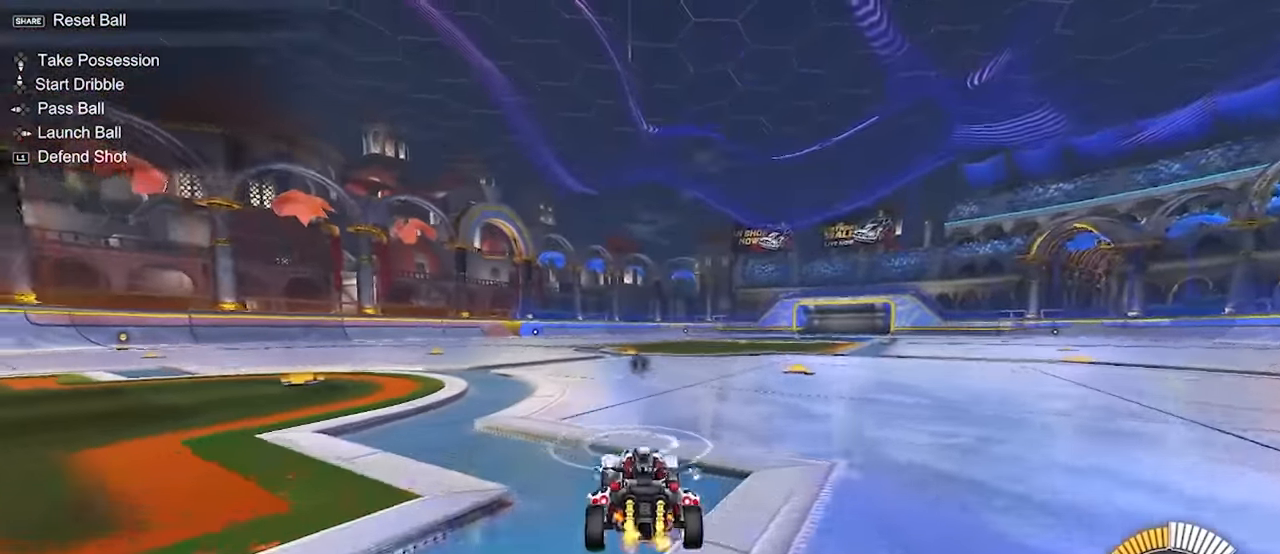
{"buttons": [], "left_stick": "center", "events": [[83, "L2", "down"], [250, "left_stick", "up"], [383, "CROSS", "down"], [400, "left_stick", "center"], [433, "L2", "up"], [450, "CROSS", "up"]]}
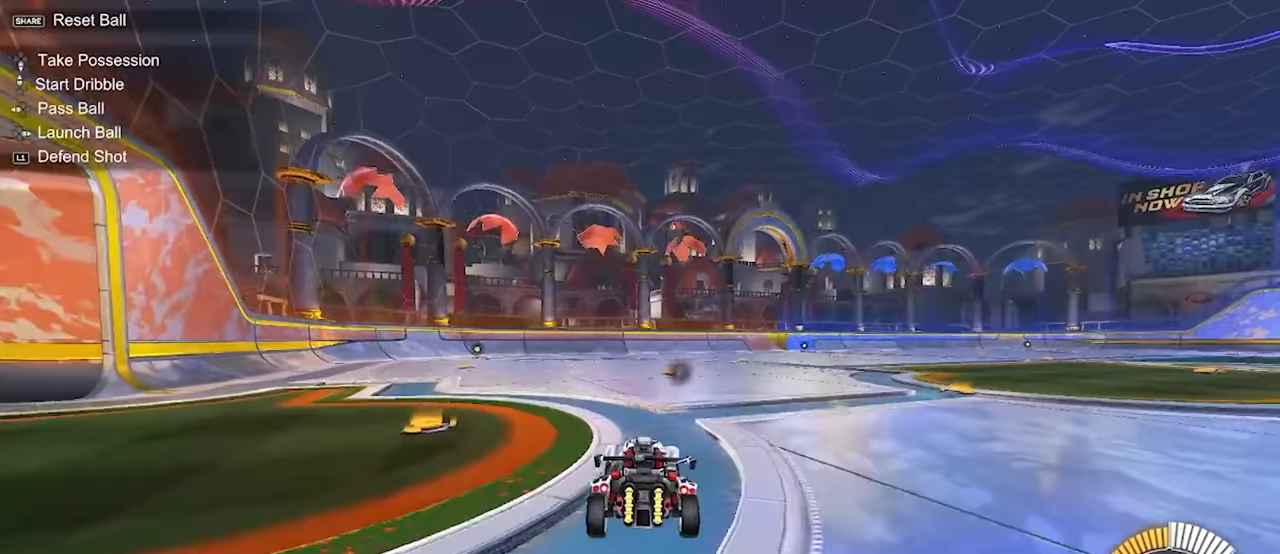
{"buttons": [], "left_stick": "center", "events": [[333, "DPAD_DOWN", "down"], [400, "DPAD_DOWN", "up"]]}
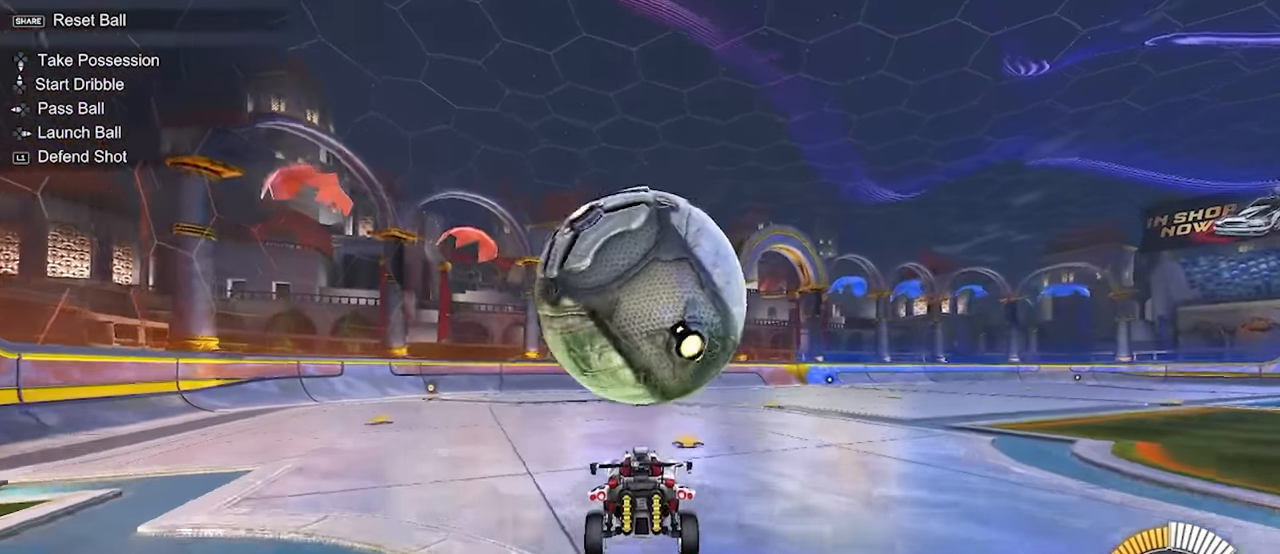
{"buttons": [], "left_stick": "center", "events": [[200, "left_stick", "down"], [283, "left_stick", "center"]]}
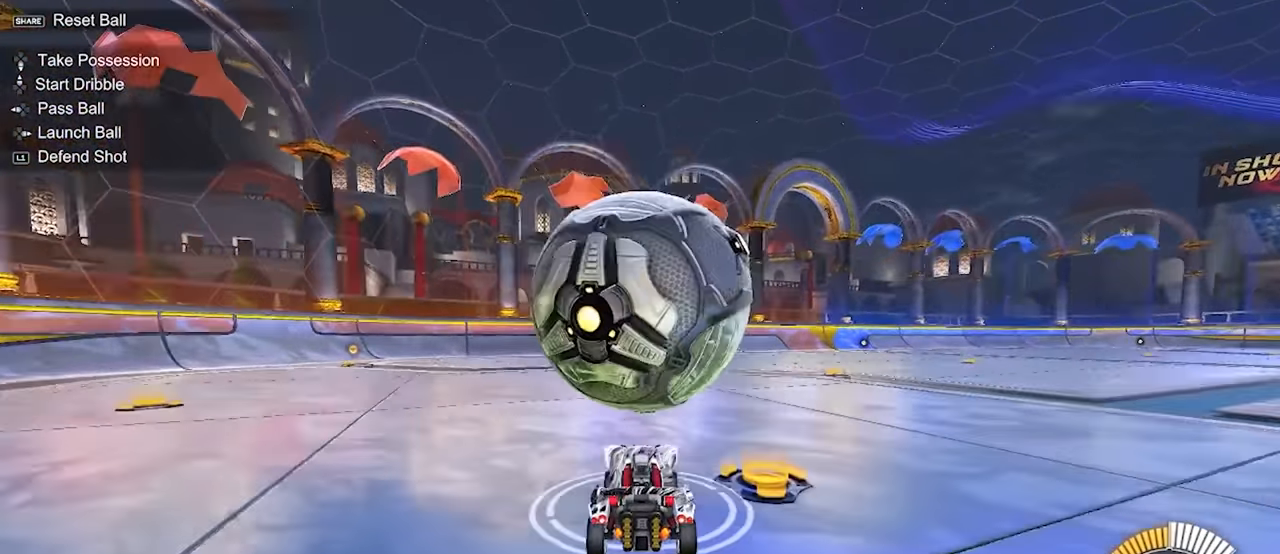
{"buttons": [], "left_stick": "center", "events": []}
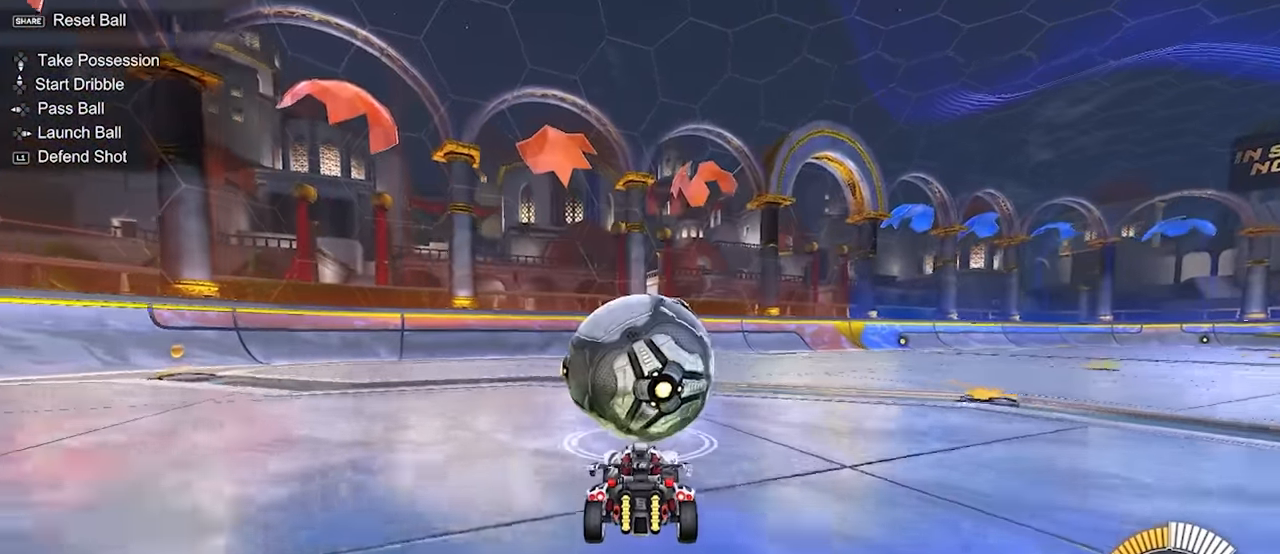
{"buttons": ["L2"], "left_stick": "up-left", "events": [[100, "left_stick", "up"], [117, "L2", "down"], [483, "left_stick", "up-left"]]}
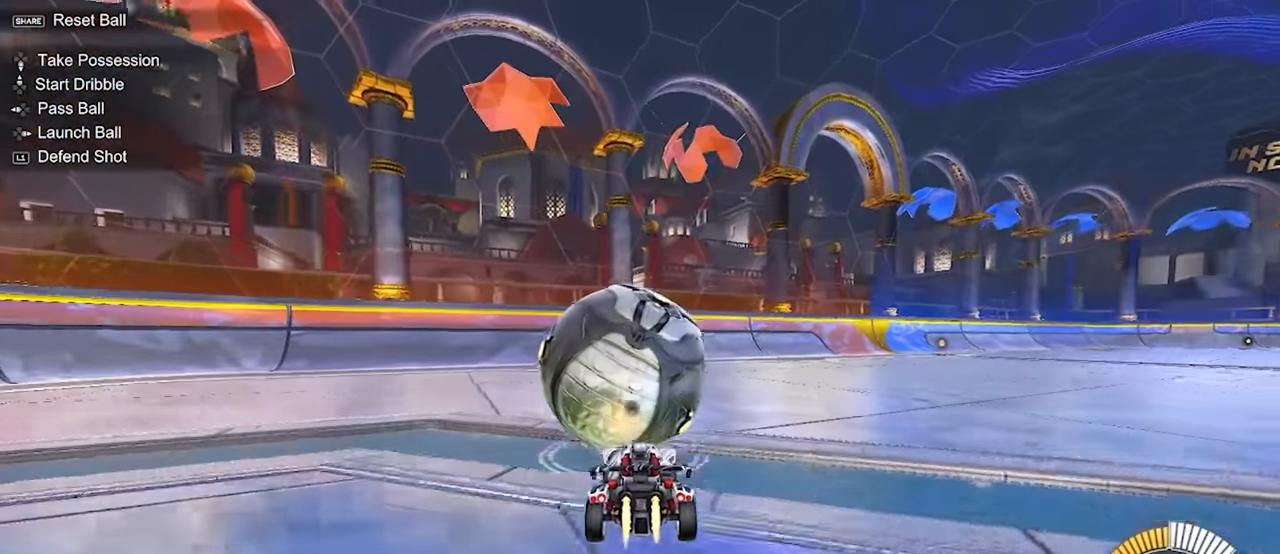
{"buttons": [], "left_stick": "up", "events": [[33, "L2", "up"], [83, "TRIANGLE", "down"], [133, "left_stick", "center"], [217, "TRIANGLE", "up"], [450, "left_stick", "up"]]}
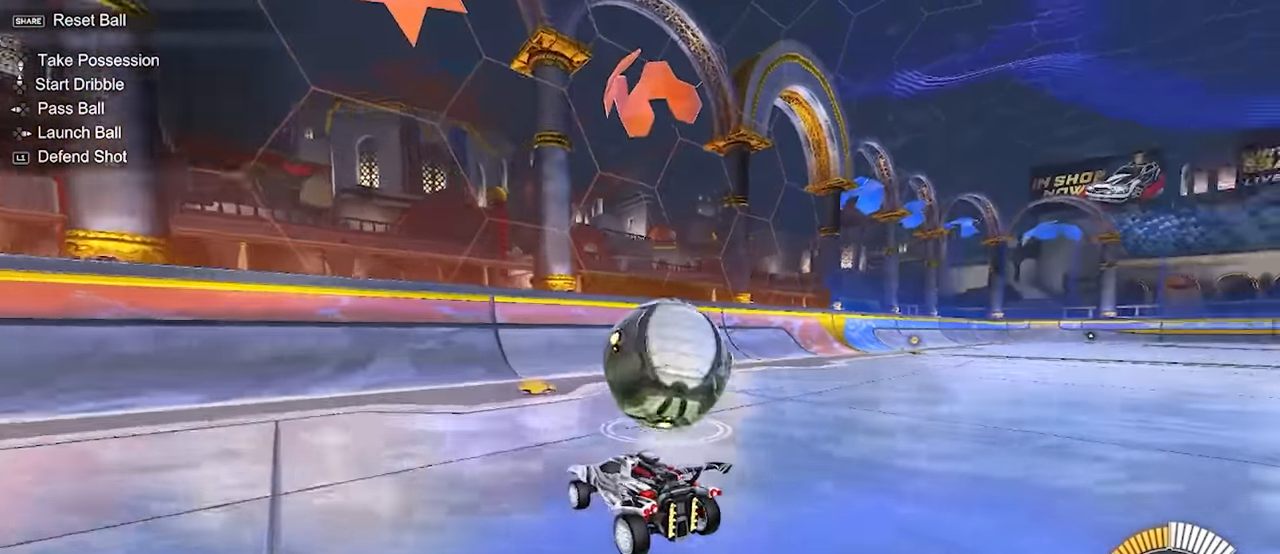
{"buttons": [], "left_stick": "up", "events": [[67, "L2", "down"], [217, "left_stick", "up-right"], [250, "L2", "up"], [450, "left_stick", "up"]]}
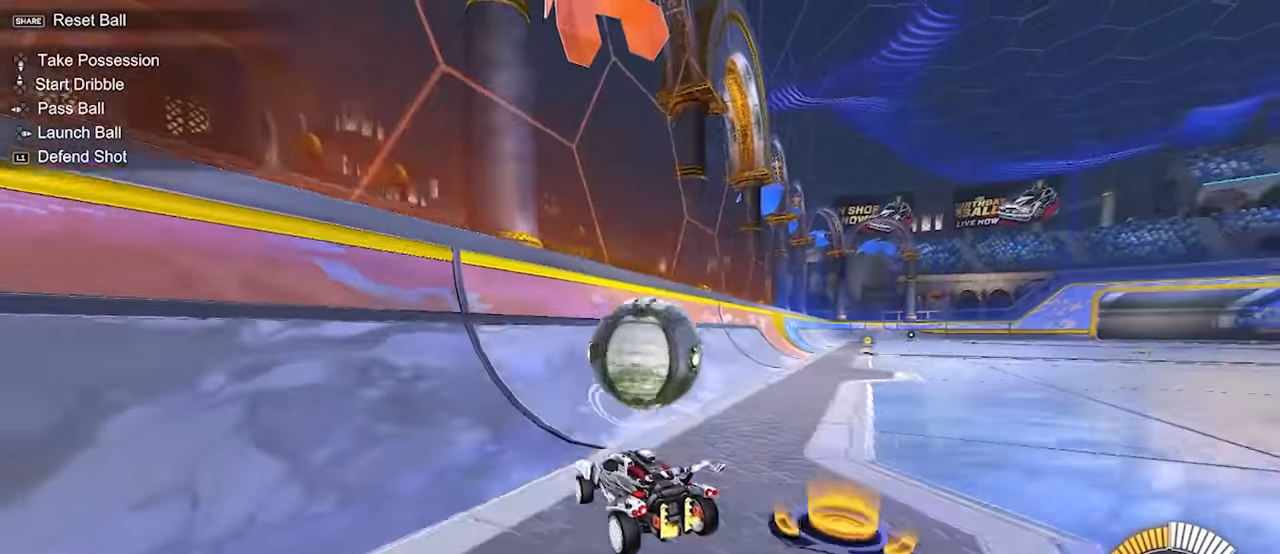
{"buttons": [], "left_stick": "up", "events": [[50, "L2", "down"], [167, "left_stick", "up-right"], [317, "left_stick", "up"], [383, "L2", "up"]]}
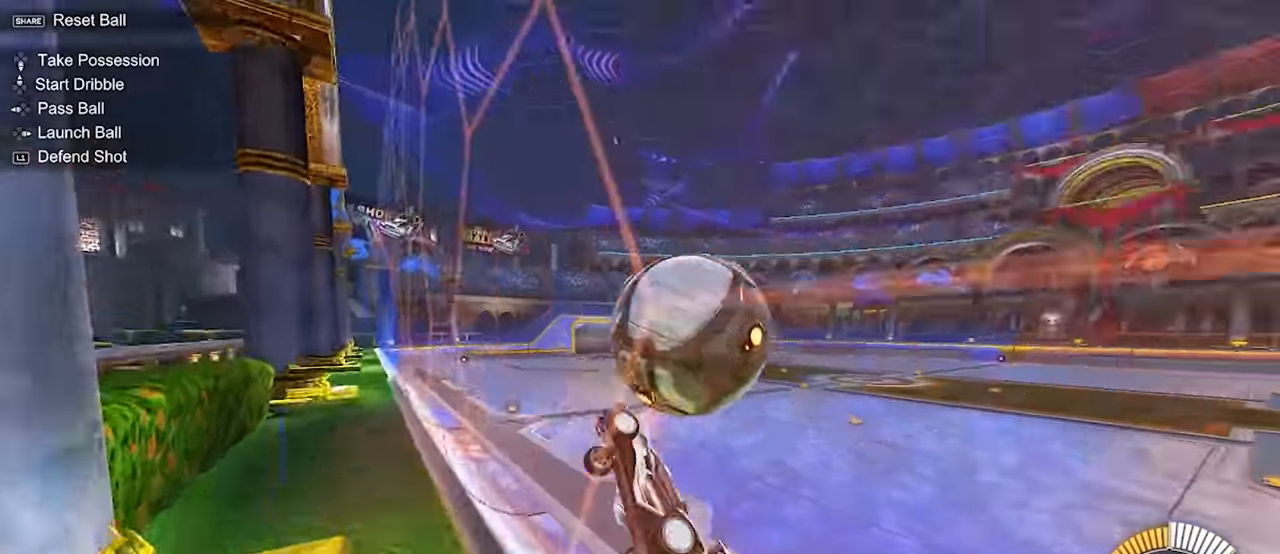
{"buttons": ["SQUARE", "L2"], "left_stick": "down", "events": [[83, "left_stick", "up-right"], [167, "CROSS", "down"], [200, "SQUARE", "down"], [250, "left_stick", "down-right"], [317, "left_stick", "down"], [483, "CROSS", "up"], [483, "L2", "down"]]}